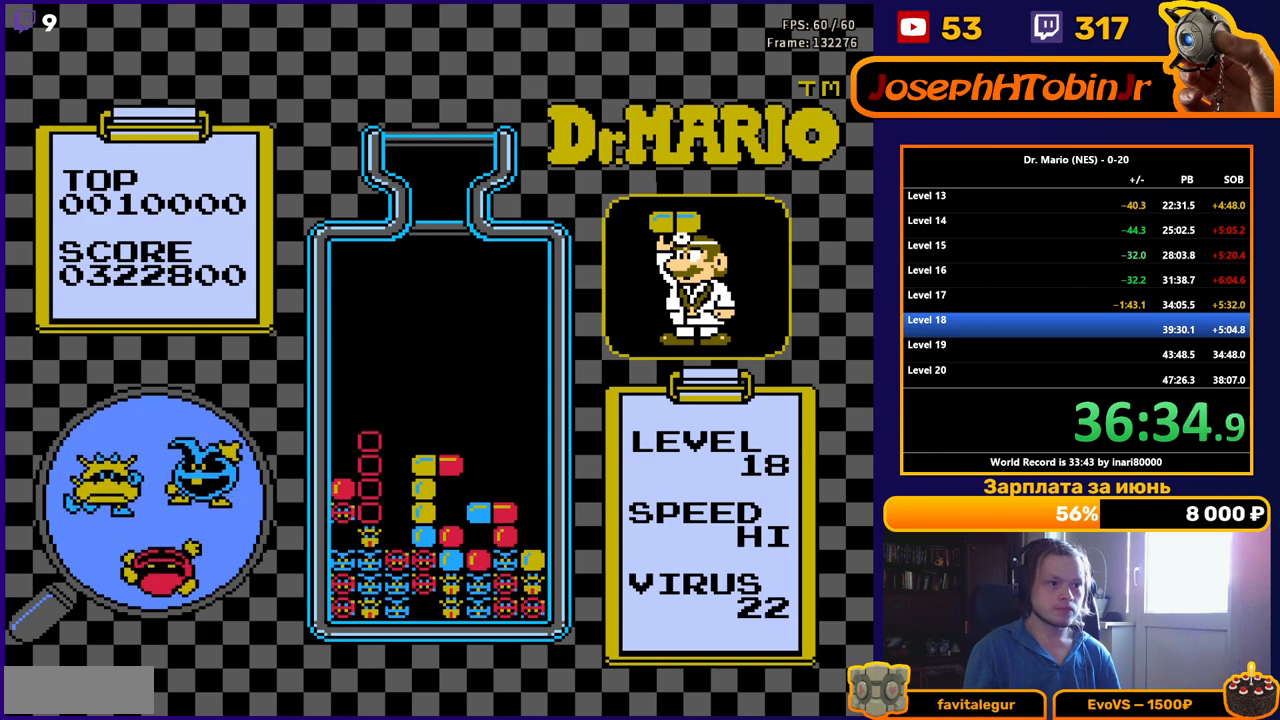
Gameplay with a controller (Nintendo layout); each line is a JSON object with the inputs held at the frame after it. "events" lists button and stick changes between this image and that frame as [ms after this image, input, new state], when the widget could be followed in between. Not read: L3 R3.
{"buttons": [], "events": []}
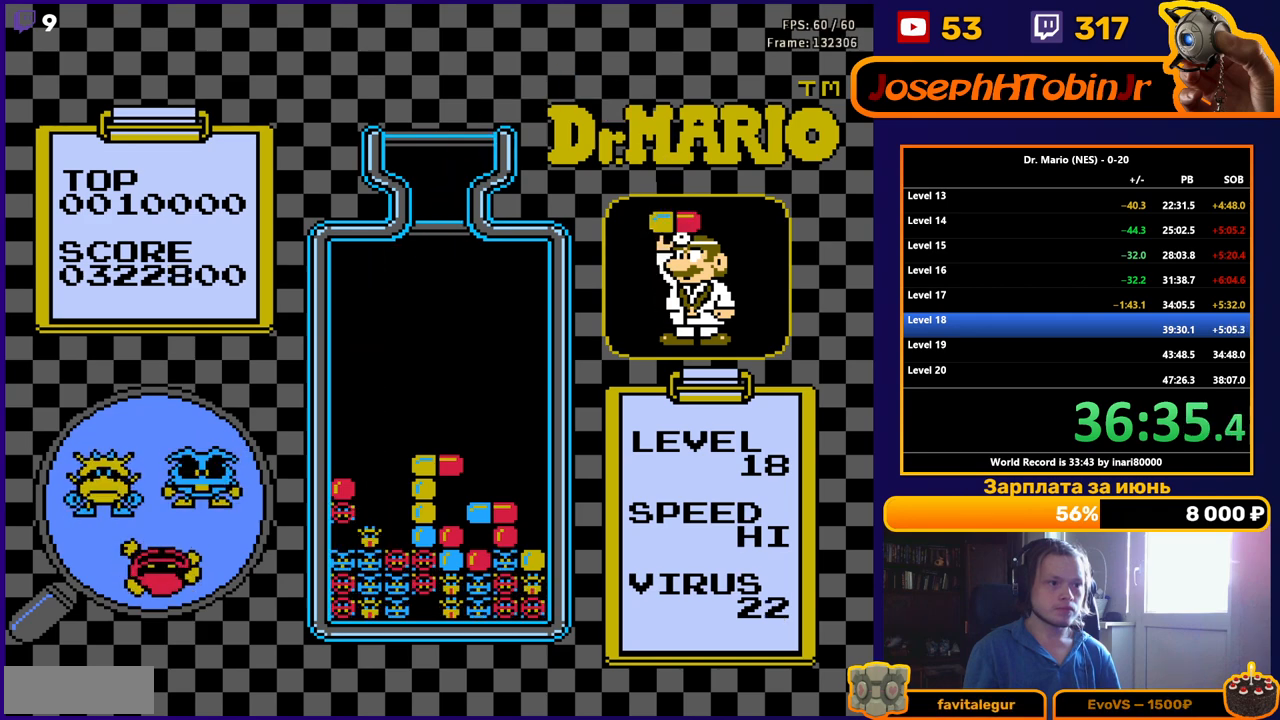
{"buttons": ["DPAD_DOWN"], "events": [[33, "DPAD_LEFT", "down"], [100, "B", "down"], [117, "DPAD_LEFT", "up"], [183, "B", "up"], [183, "DPAD_LEFT", "down"], [267, "DPAD_LEFT", "up"], [317, "DPAD_DOWN", "down"]]}
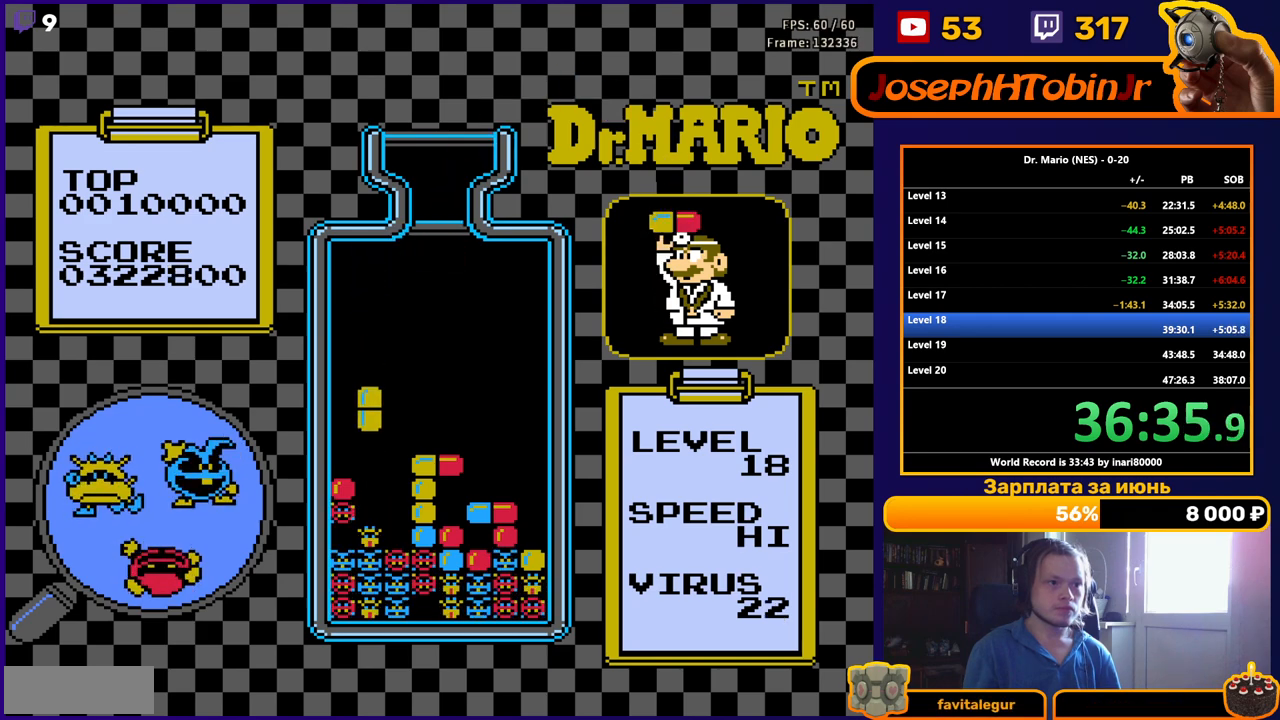
{"buttons": ["DPAD_LEFT"], "events": [[317, "DPAD_DOWN", "up"], [433, "DPAD_LEFT", "down"]]}
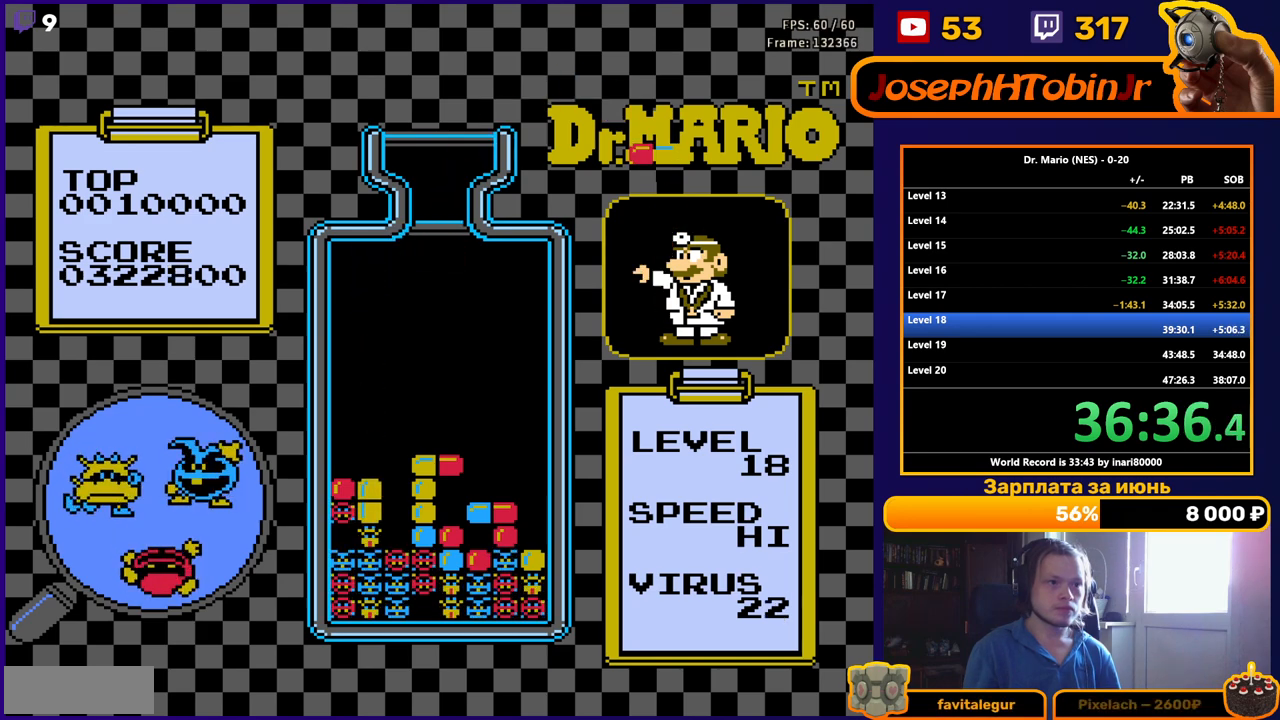
{"buttons": ["DPAD_LEFT"], "events": [[417, "B", "down"], [483, "B", "up"]]}
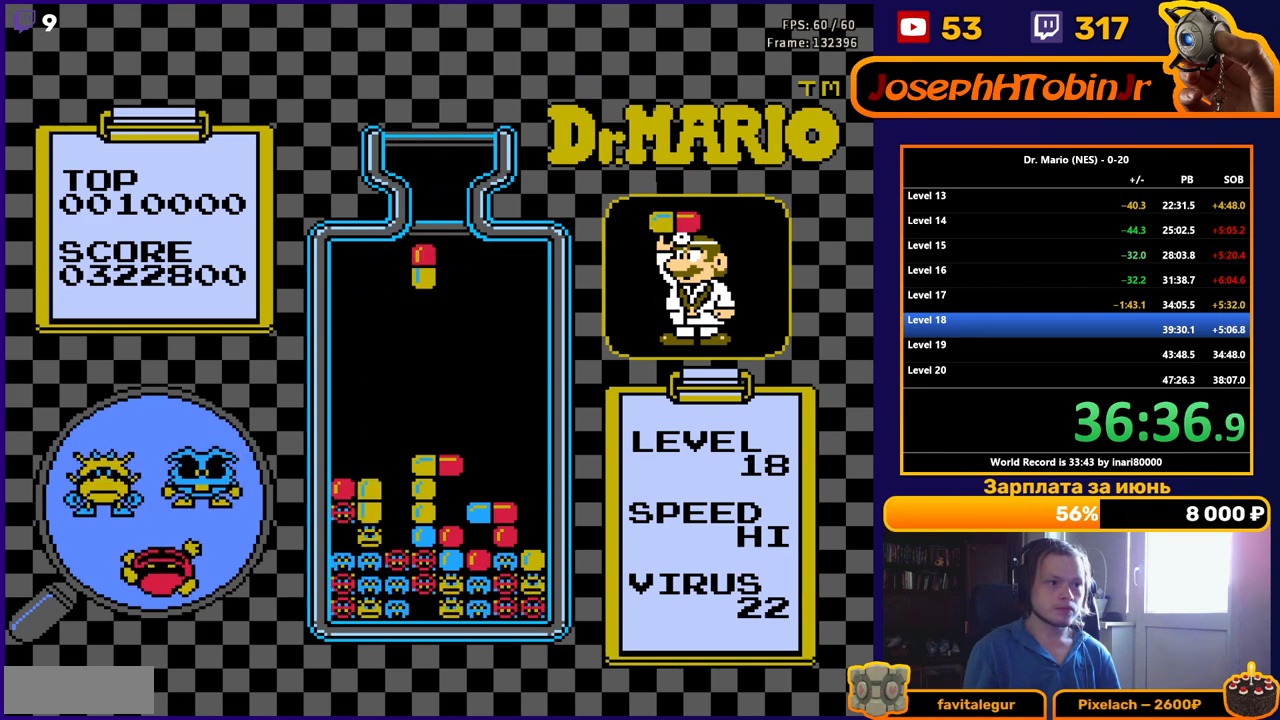
{"buttons": ["DPAD_DOWN"], "events": [[67, "B", "down"], [167, "B", "up"], [300, "DPAD_DOWN", "down"], [300, "DPAD_LEFT", "up"]]}
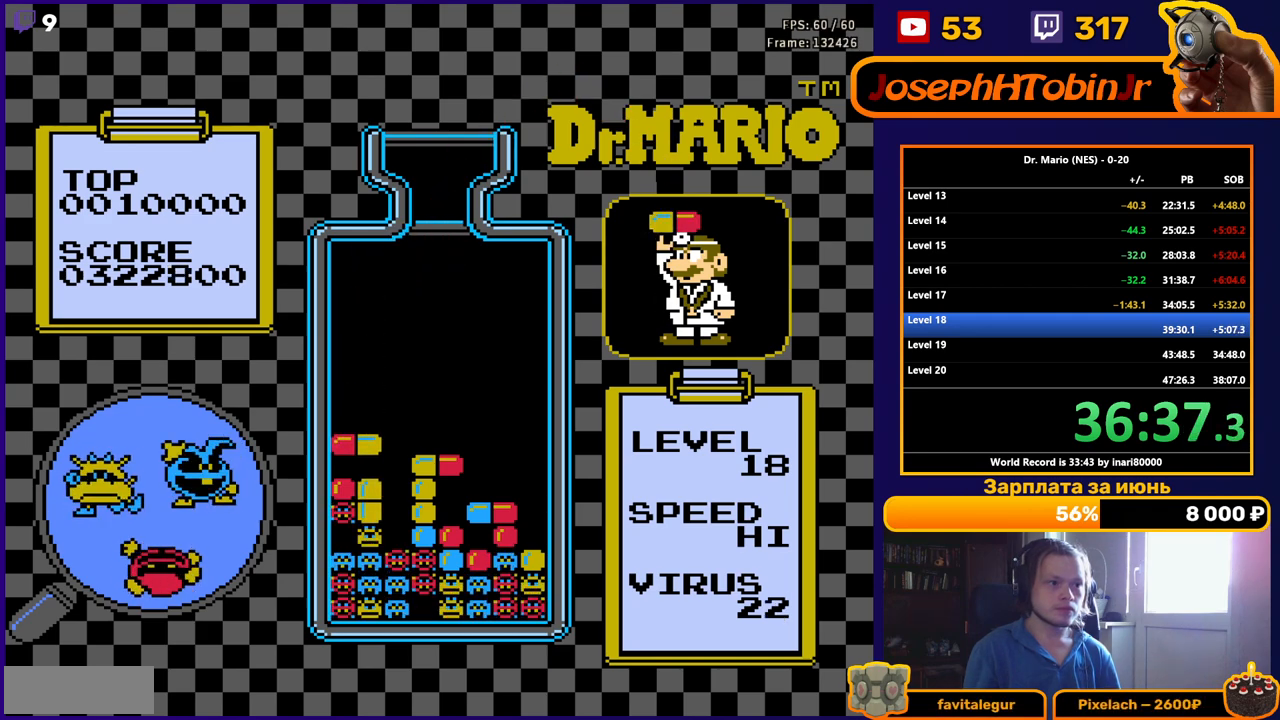
{"buttons": [], "events": [[333, "DPAD_DOWN", "up"]]}
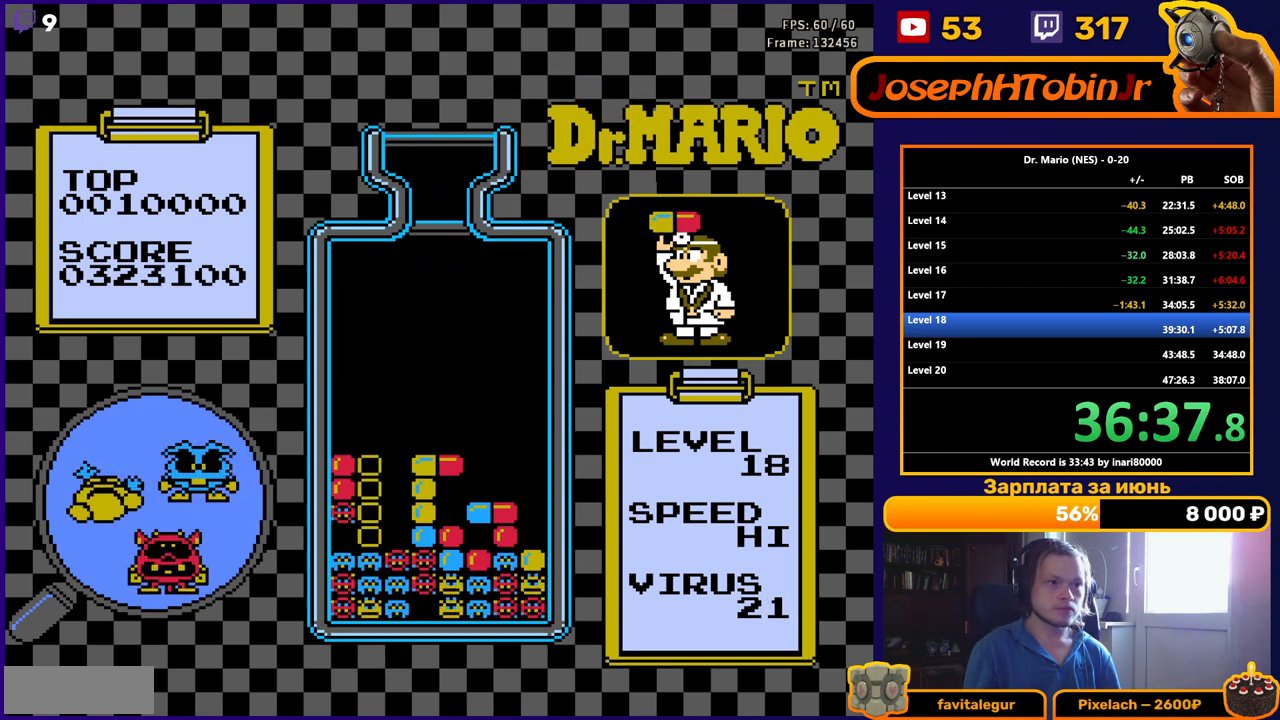
{"buttons": ["DPAD_DOWN"], "events": [[133, "DPAD_DOWN", "down"]]}
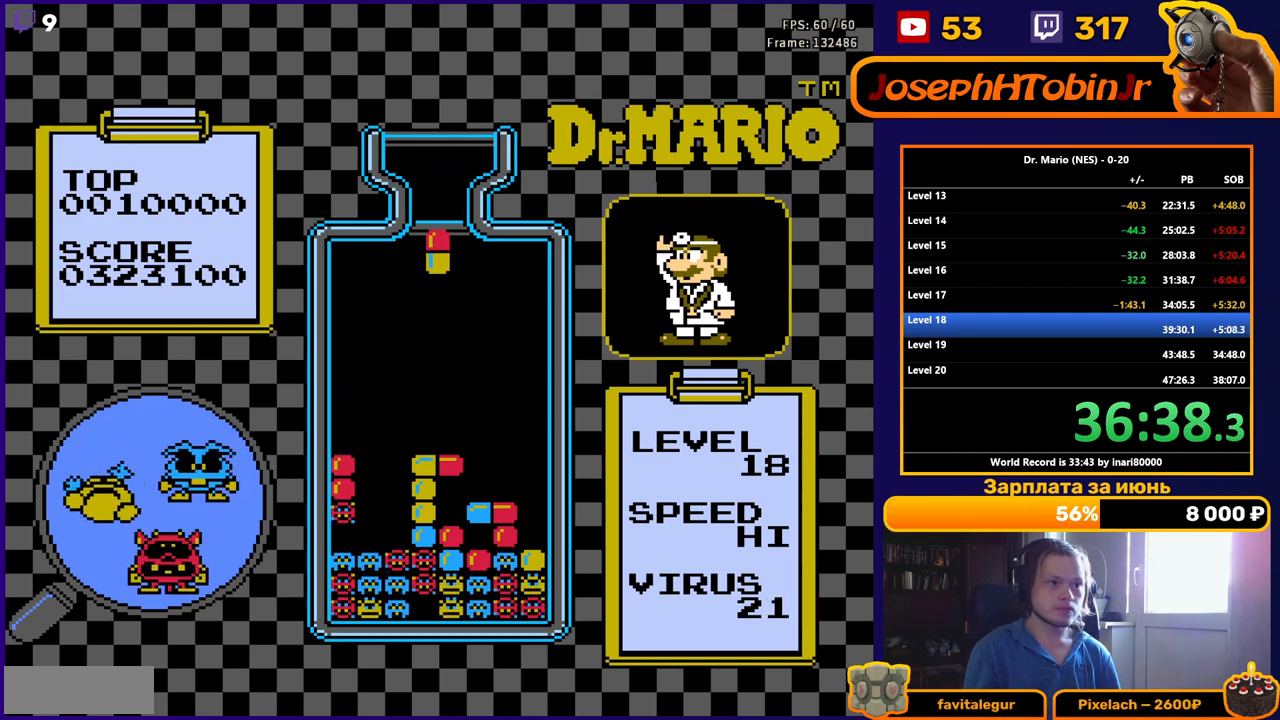
{"buttons": ["DPAD_DOWN"], "events": []}
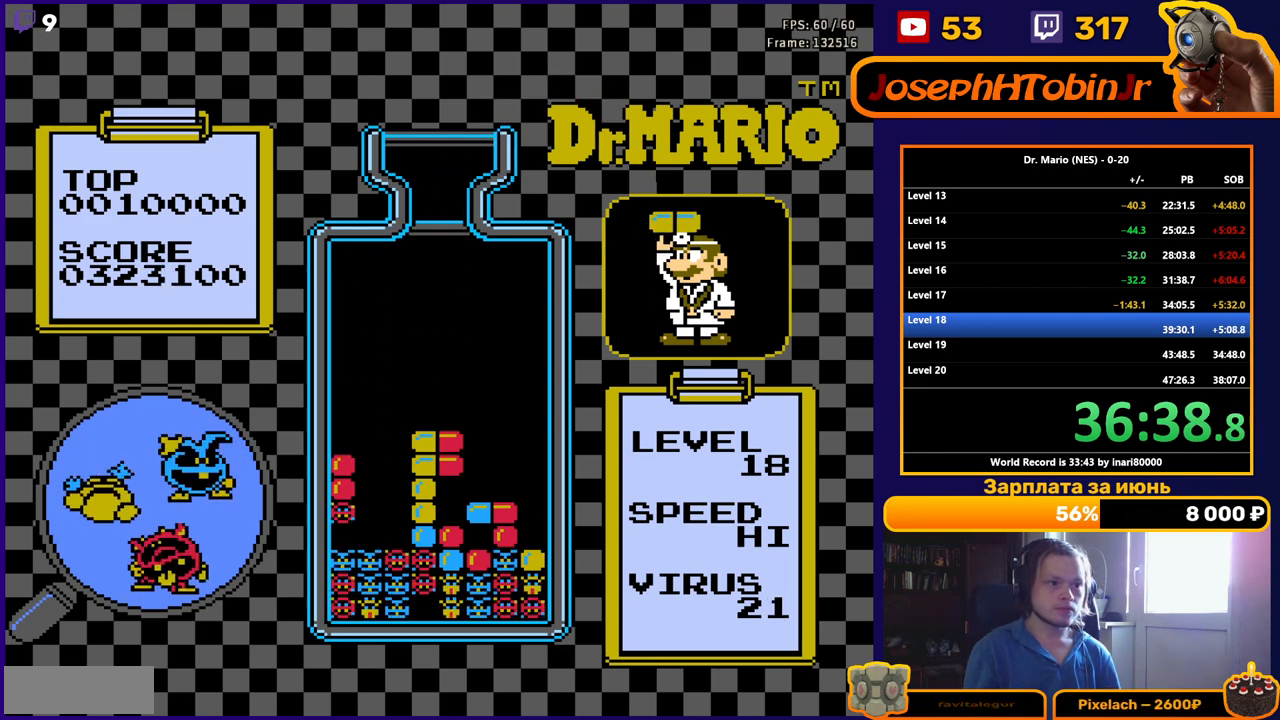
{"buttons": ["DPAD_RIGHT"], "events": [[67, "DPAD_DOWN", "up"], [133, "DPAD_DOWN", "down"], [317, "DPAD_DOWN", "up"], [500, "DPAD_RIGHT", "down"]]}
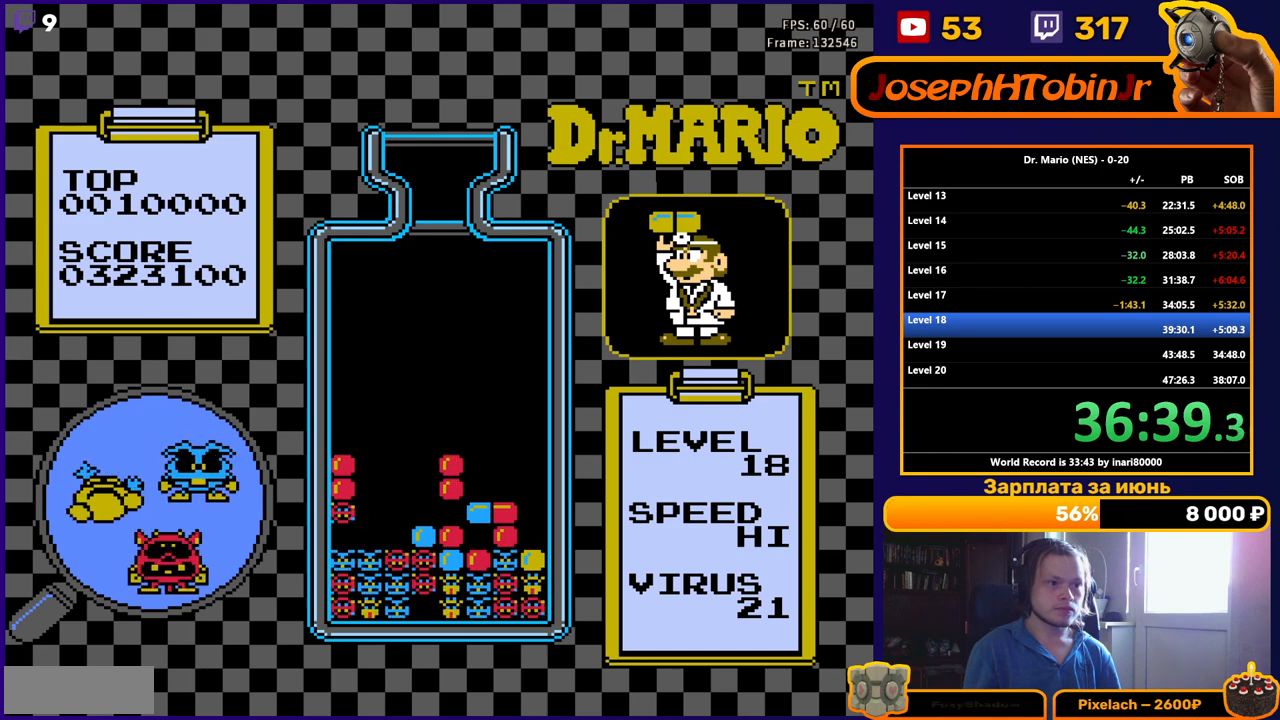
{"buttons": ["DPAD_RIGHT"], "events": []}
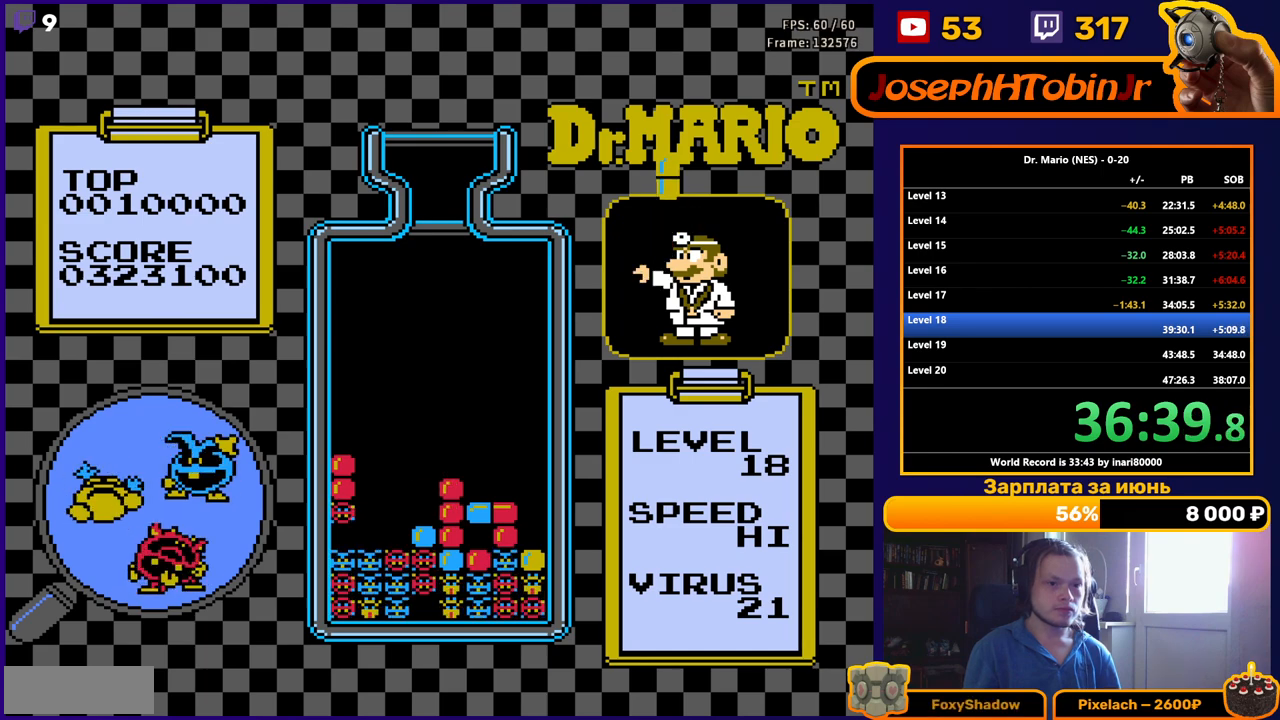
{"buttons": ["DPAD_RIGHT"], "events": [[400, "B", "down"], [500, "B", "up"]]}
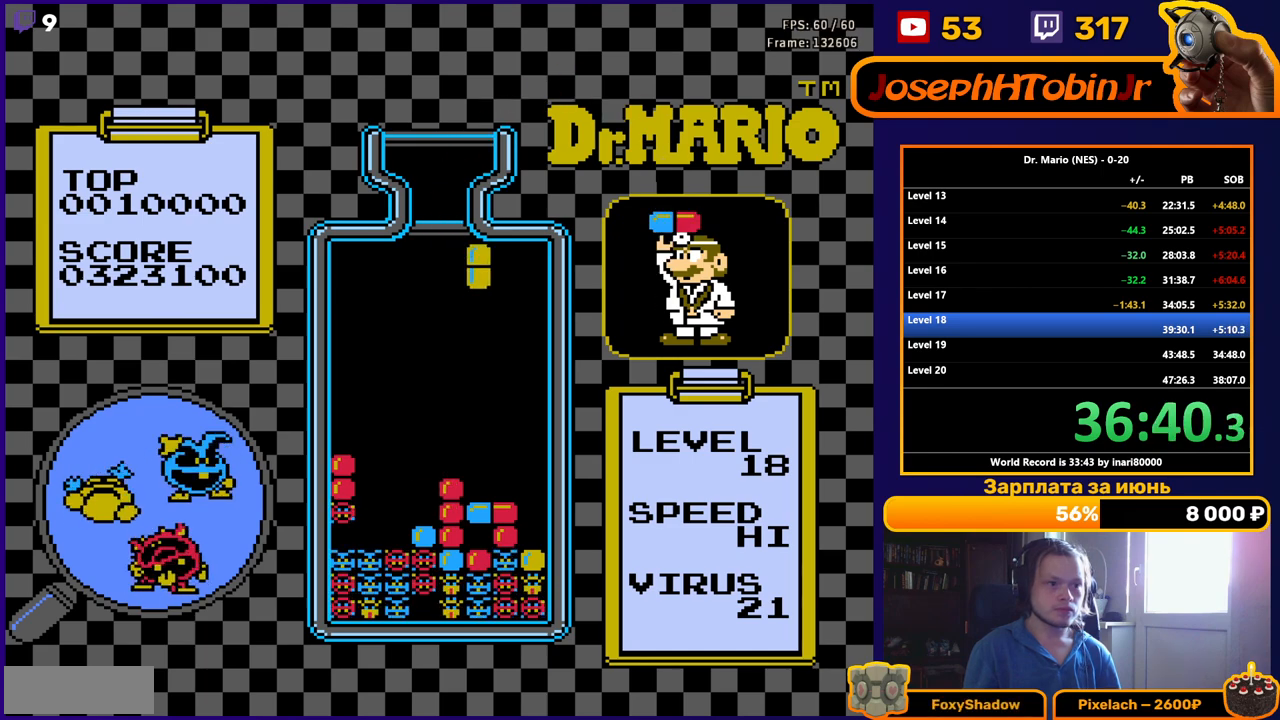
{"buttons": ["DPAD_DOWN"], "events": [[300, "DPAD_DOWN", "down"], [317, "DPAD_RIGHT", "up"]]}
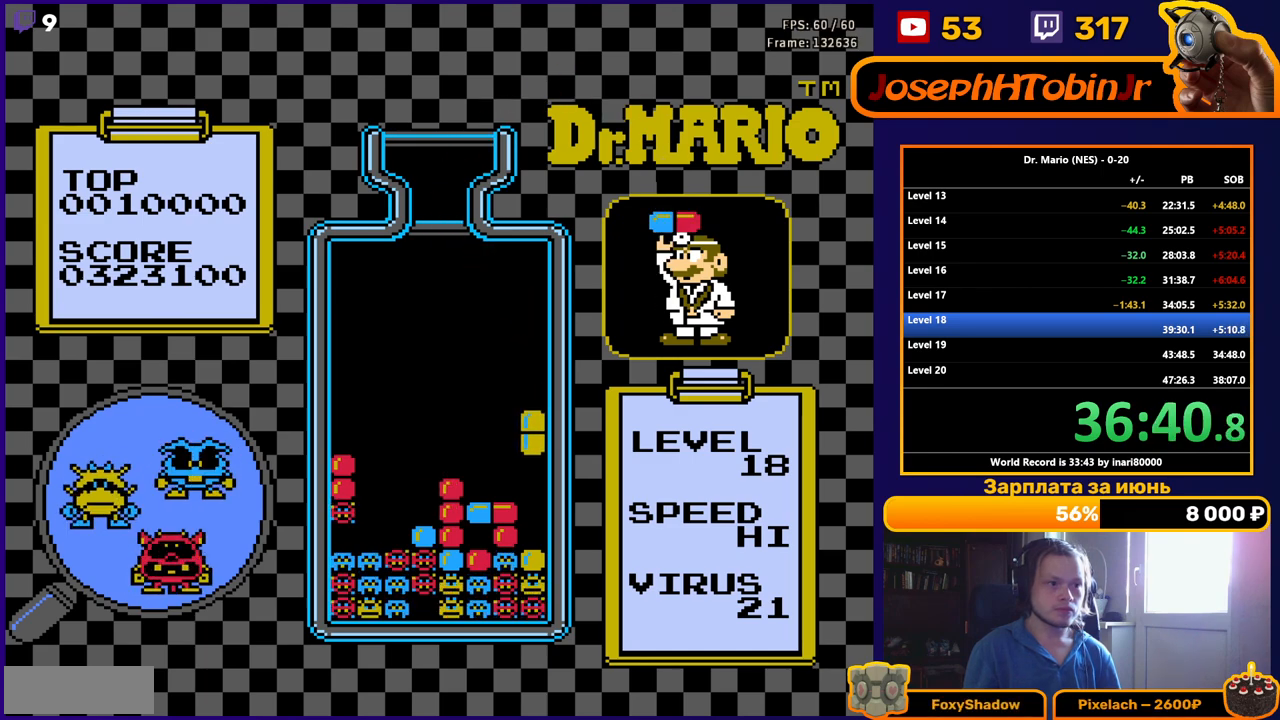
{"buttons": ["DPAD_LEFT"], "events": [[350, "DPAD_DOWN", "up"], [450, "DPAD_LEFT", "down"]]}
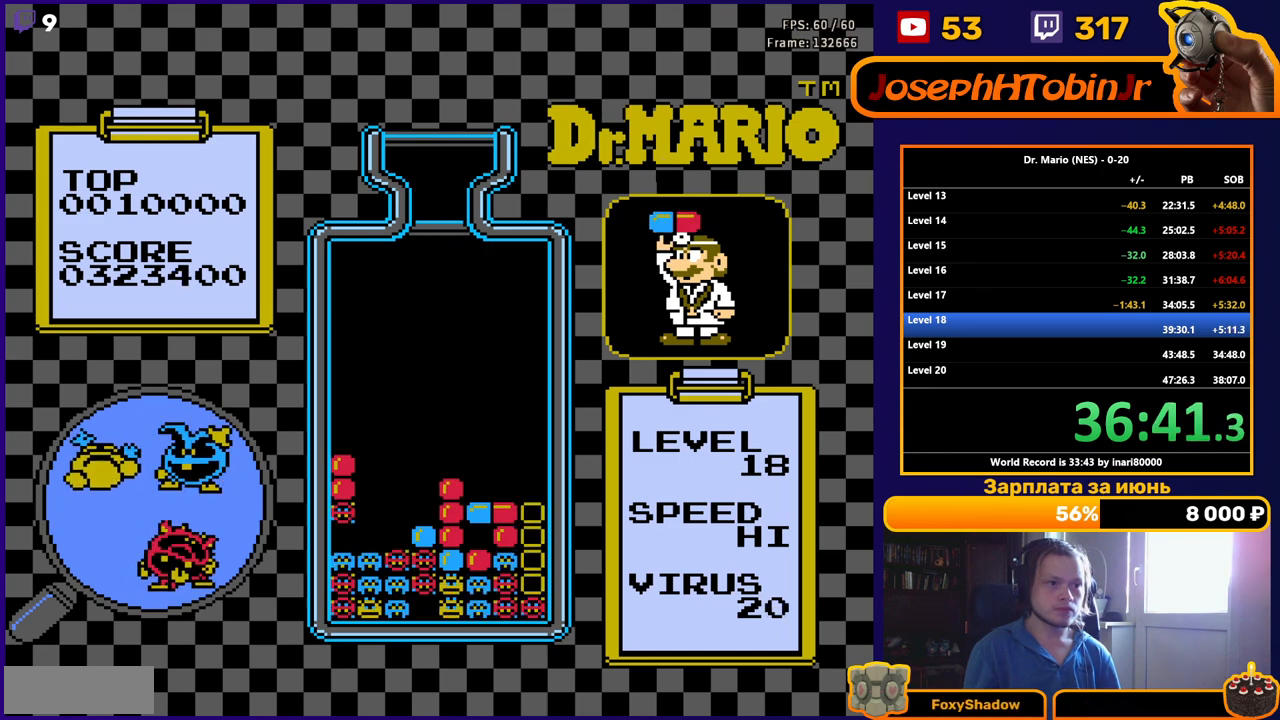
{"buttons": [], "events": [[200, "DPAD_LEFT", "up"]]}
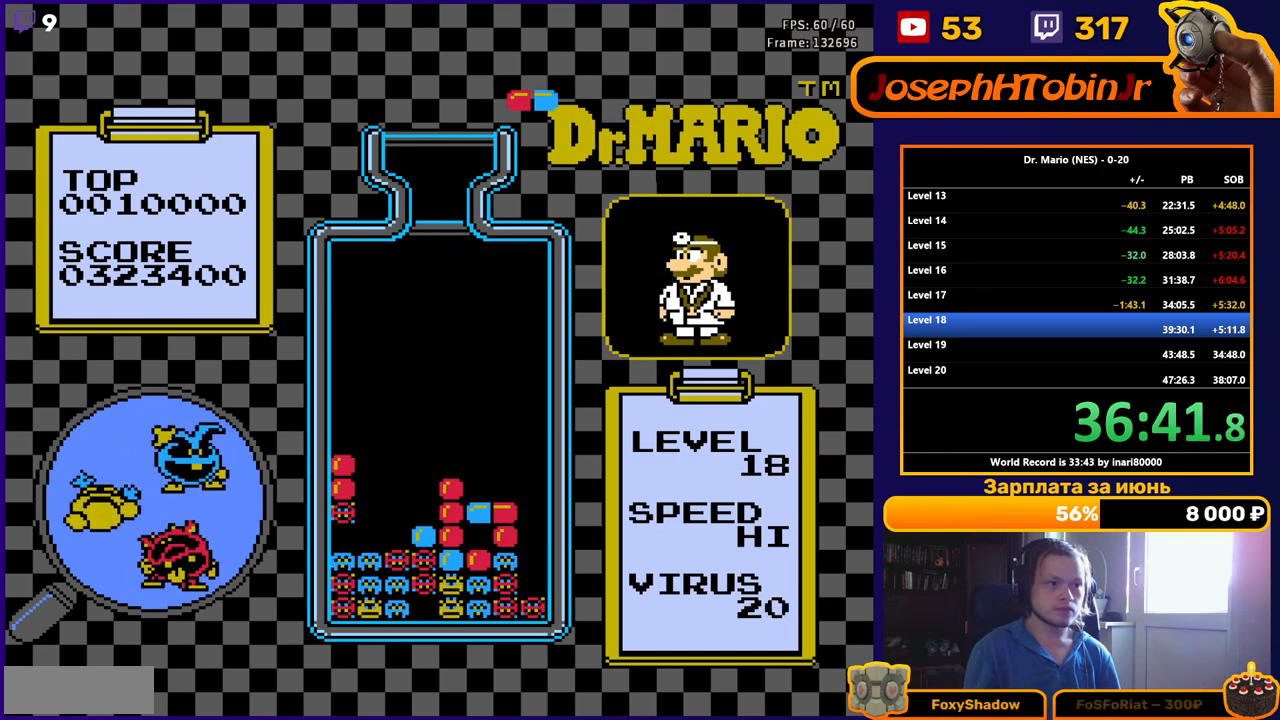
{"buttons": [], "events": [[250, "DPAD_LEFT", "down"], [300, "DPAD_LEFT", "up"], [383, "DPAD_LEFT", "down"], [467, "DPAD_LEFT", "up"]]}
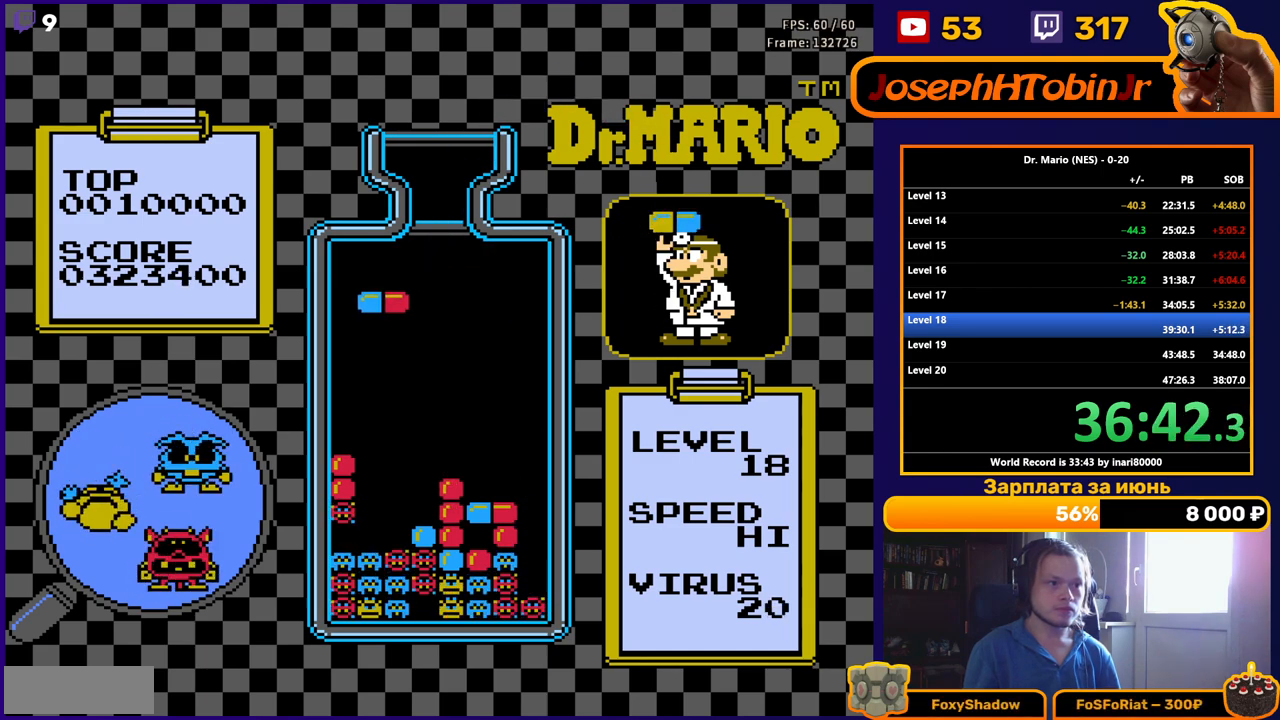
{"buttons": ["DPAD_LEFT"], "events": [[33, "DPAD_DOWN", "down"], [50, "B", "down"], [133, "B", "up"], [217, "B", "down"], [283, "B", "up"], [317, "DPAD_DOWN", "up"], [500, "DPAD_LEFT", "down"]]}
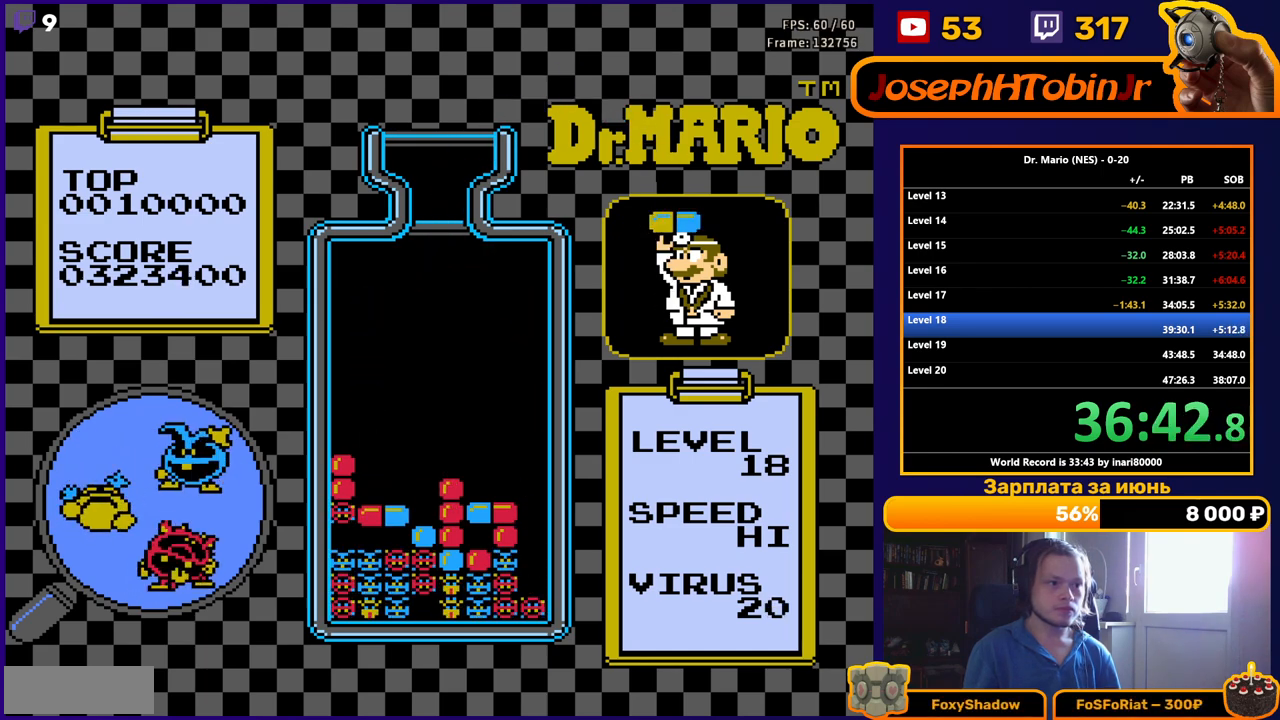
{"buttons": ["DPAD_DOWN"], "events": [[333, "DPAD_DOWN", "down"], [333, "DPAD_LEFT", "up"]]}
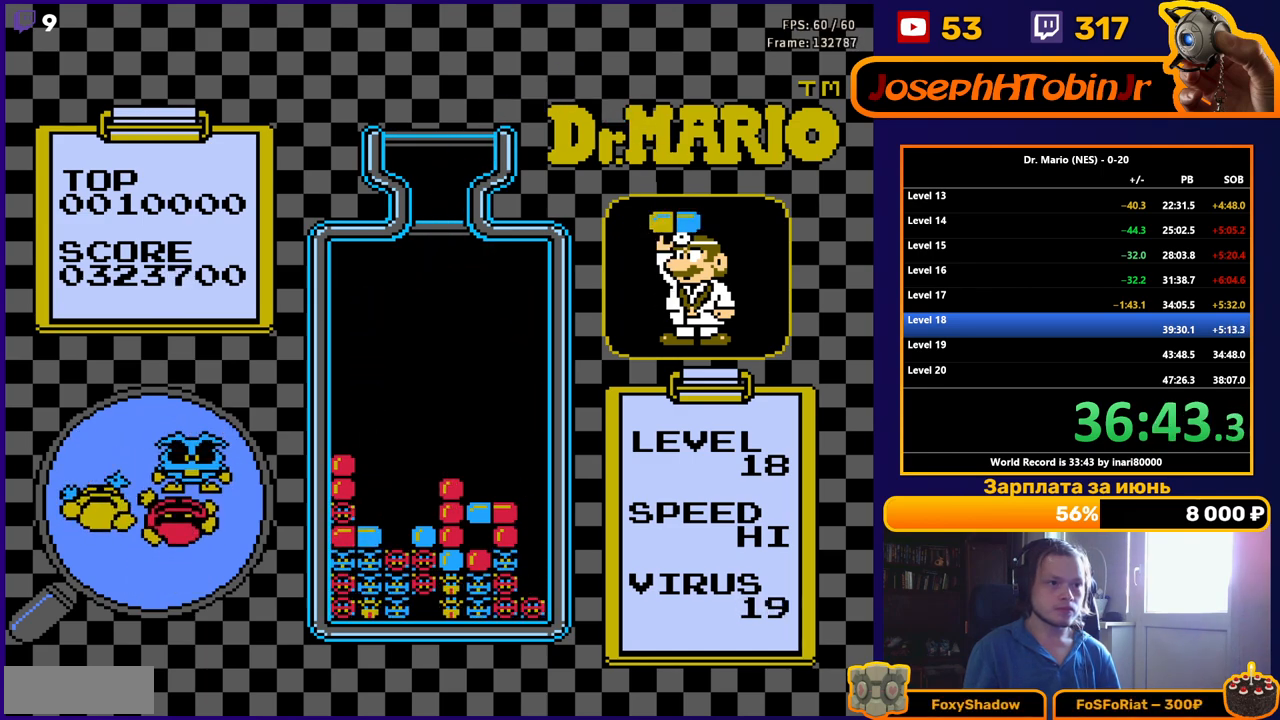
{"buttons": [], "events": [[50, "DPAD_DOWN", "up"]]}
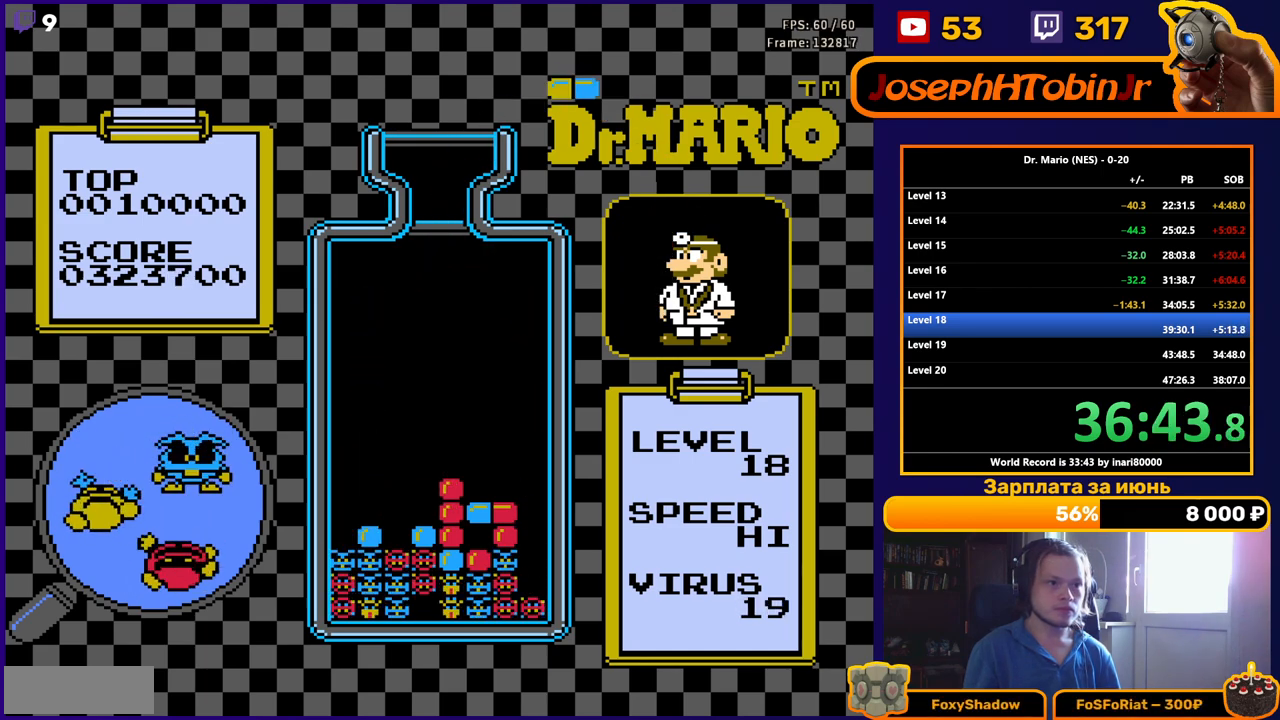
{"buttons": [], "events": [[250, "DPAD_LEFT", "down"], [333, "DPAD_LEFT", "up"], [383, "DPAD_LEFT", "down"], [450, "DPAD_LEFT", "up"]]}
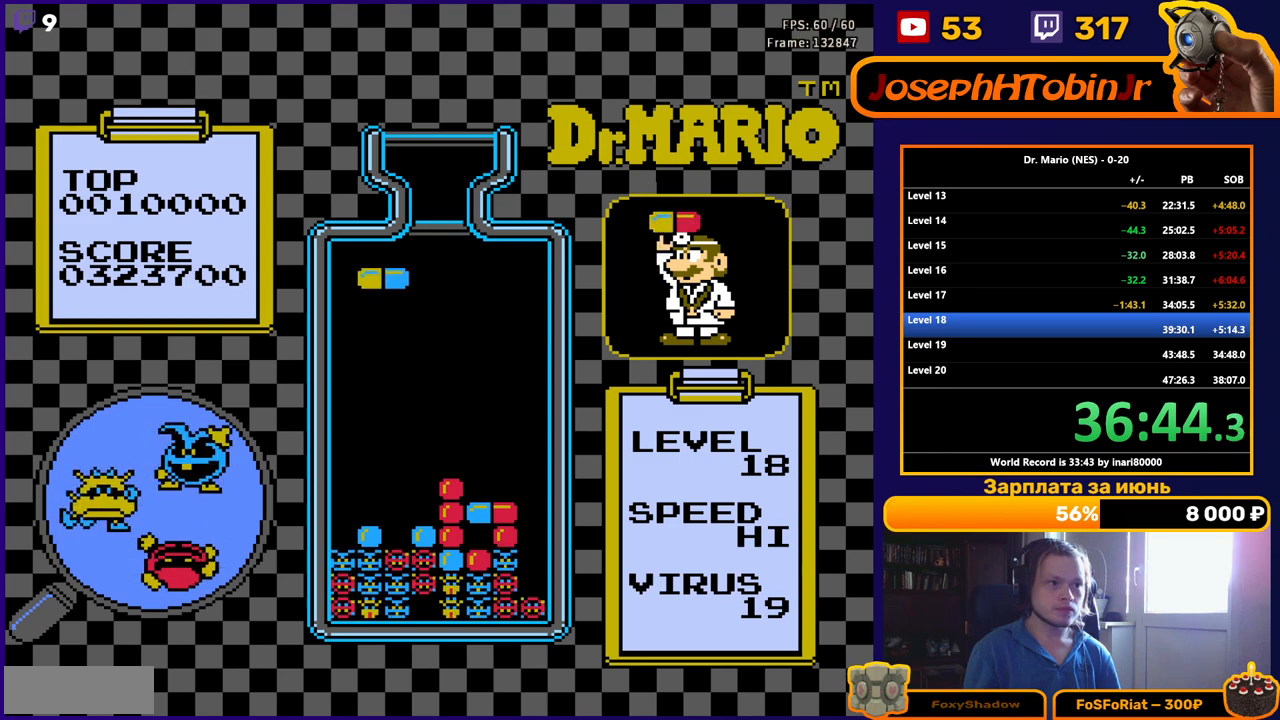
{"buttons": ["DPAD_DOWN"], "events": [[33, "DPAD_DOWN", "down"], [150, "A", "down"], [283, "A", "up"]]}
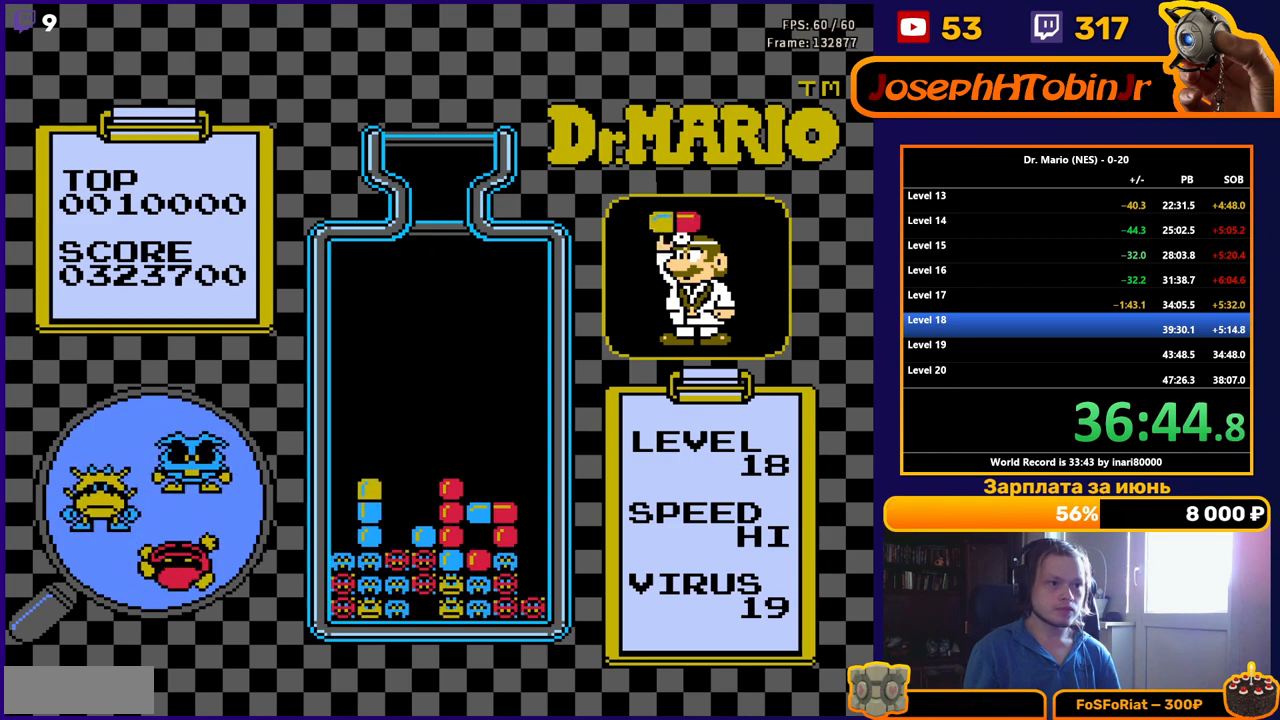
{"buttons": [], "events": [[67, "DPAD_DOWN", "up"], [333, "DPAD_DOWN", "down"], [467, "DPAD_DOWN", "up"]]}
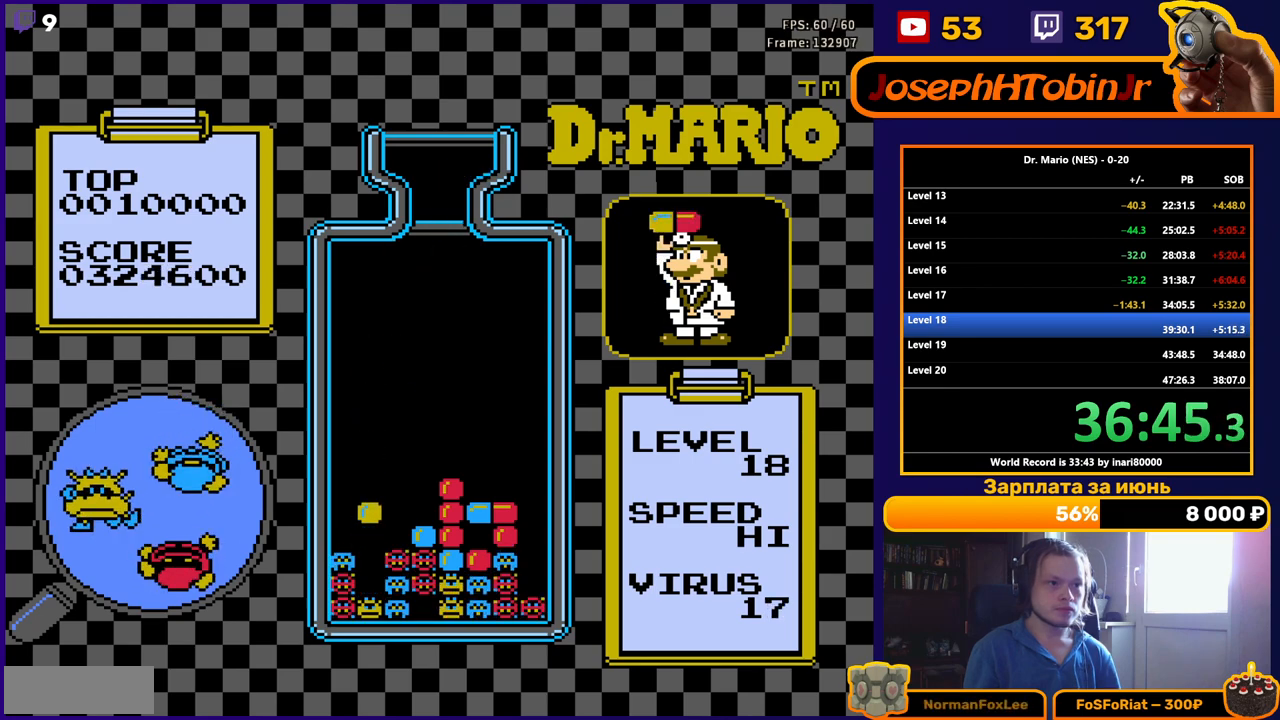
{"buttons": [], "events": [[117, "DPAD_DOWN", "down"], [233, "DPAD_DOWN", "up"]]}
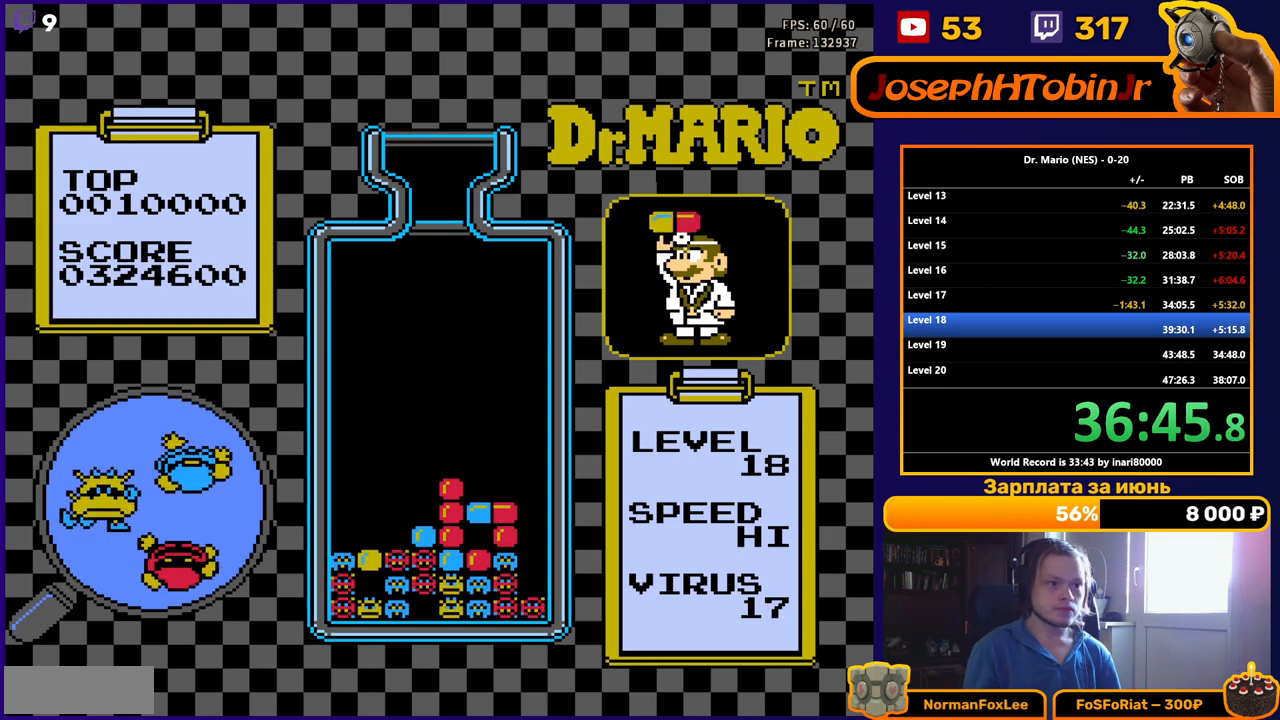
{"buttons": [], "events": []}
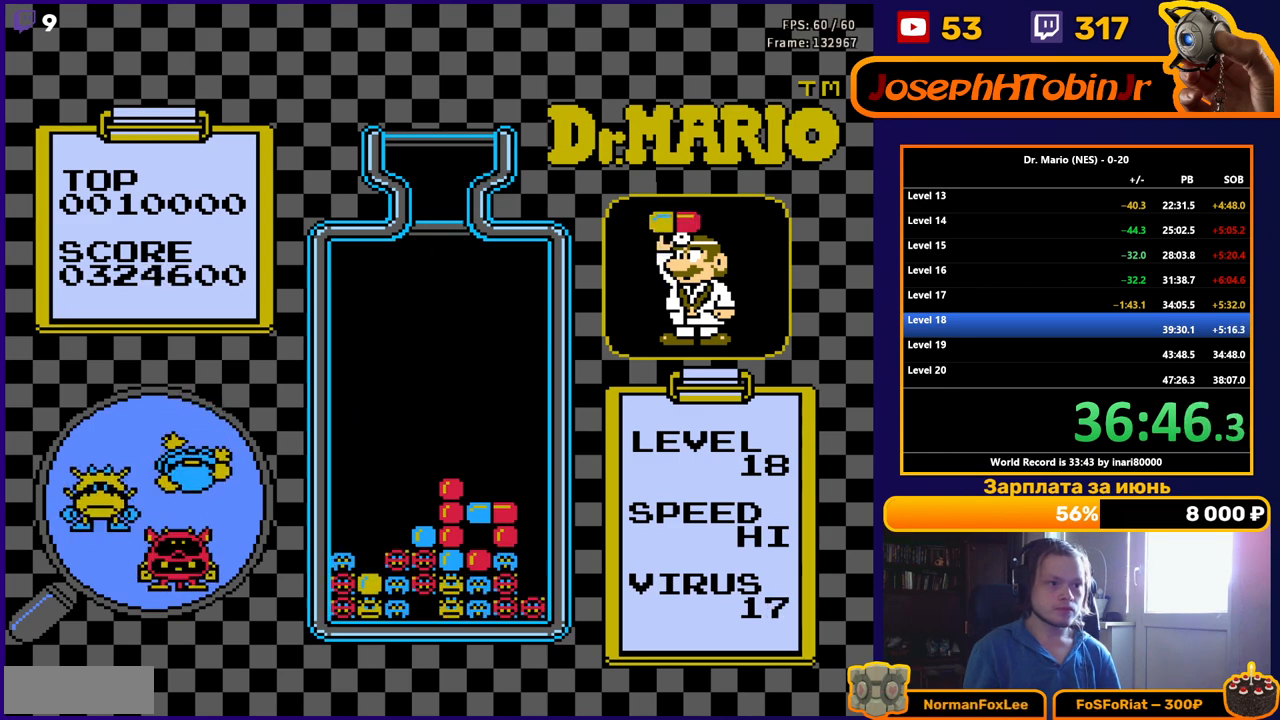
{"buttons": ["DPAD_LEFT"], "events": [[467, "DPAD_LEFT", "down"]]}
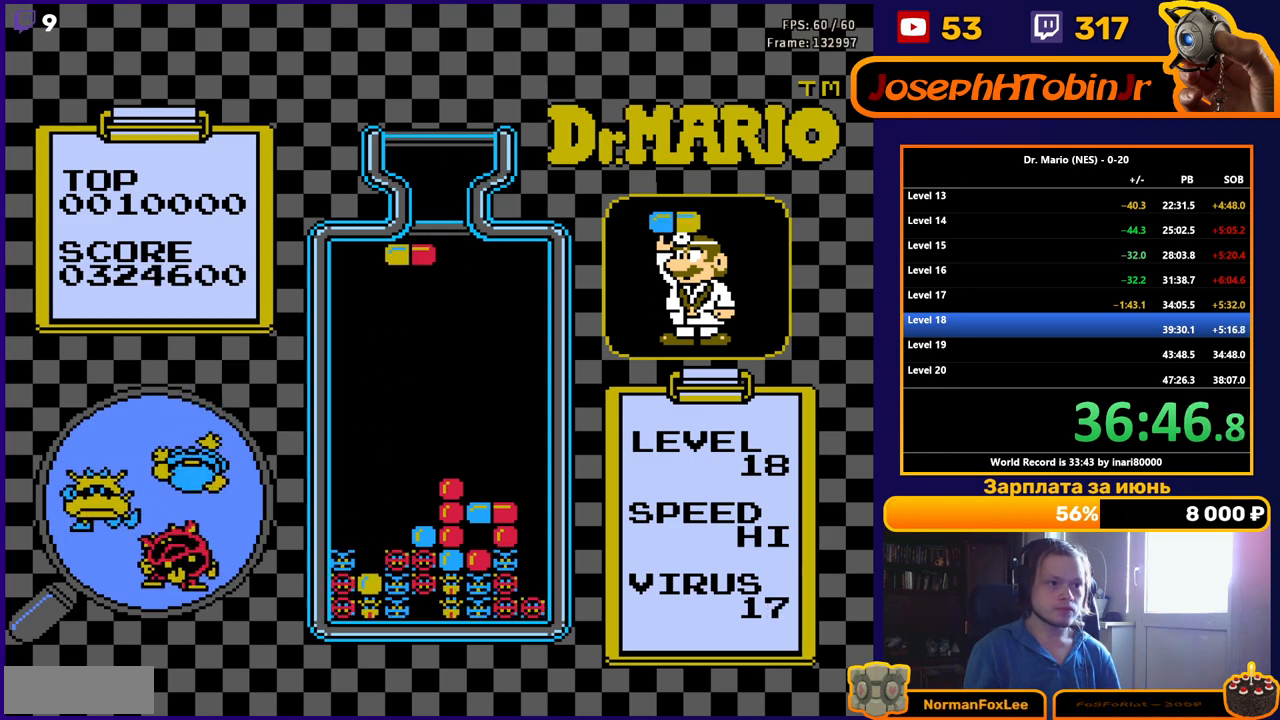
{"buttons": [], "events": [[33, "DPAD_LEFT", "up"], [100, "DPAD_LEFT", "down"], [183, "DPAD_LEFT", "up"], [367, "B", "down"], [467, "B", "up"]]}
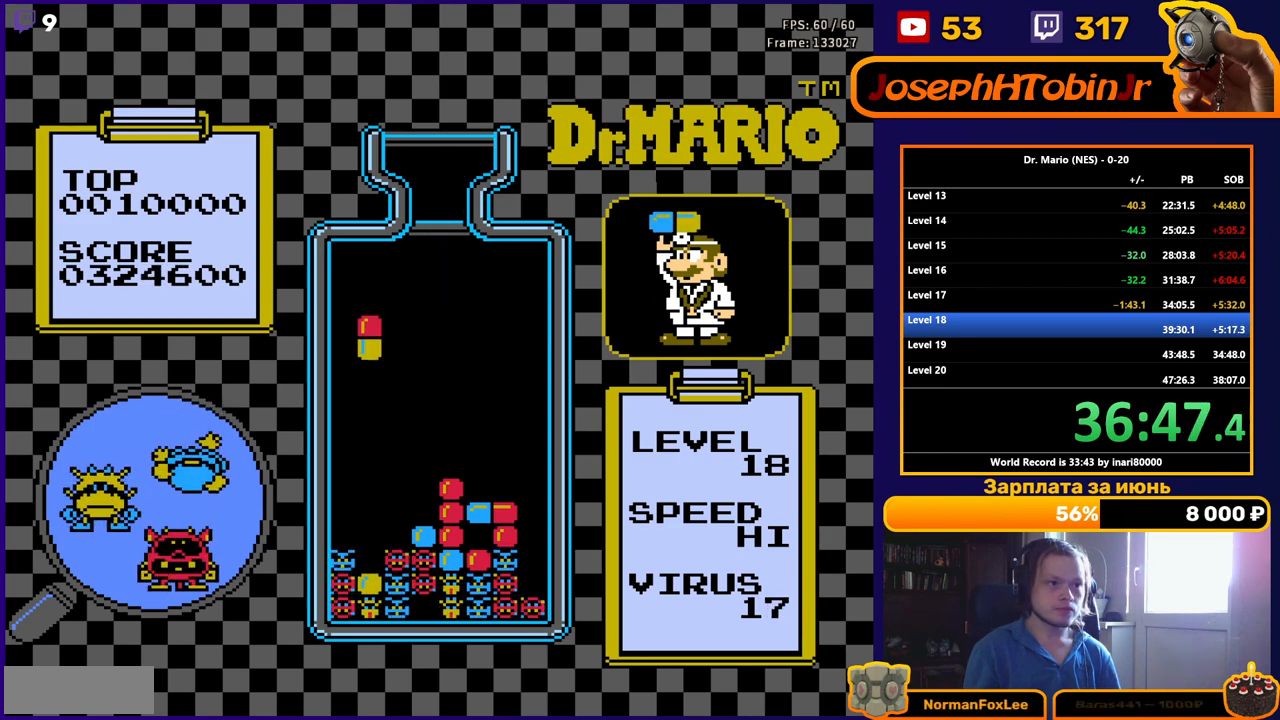
{"buttons": ["B", "DPAD_DOWN"], "events": [[67, "B", "down"], [167, "B", "up"], [267, "DPAD_DOWN", "down"], [300, "B", "down"], [383, "B", "up"], [383, "DPAD_DOWN", "up"], [450, "B", "down"], [500, "DPAD_DOWN", "down"]]}
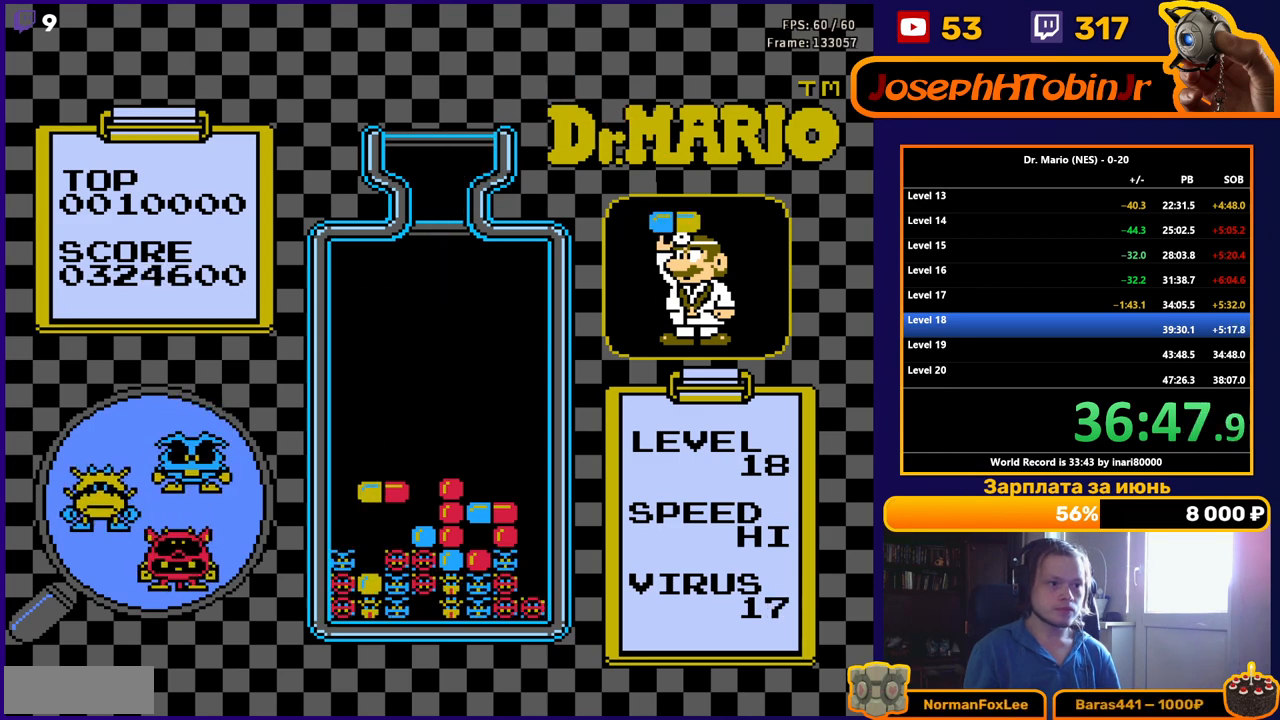
{"buttons": ["DPAD_LEFT"], "events": [[50, "B", "up"], [300, "DPAD_DOWN", "up"], [367, "DPAD_LEFT", "down"]]}
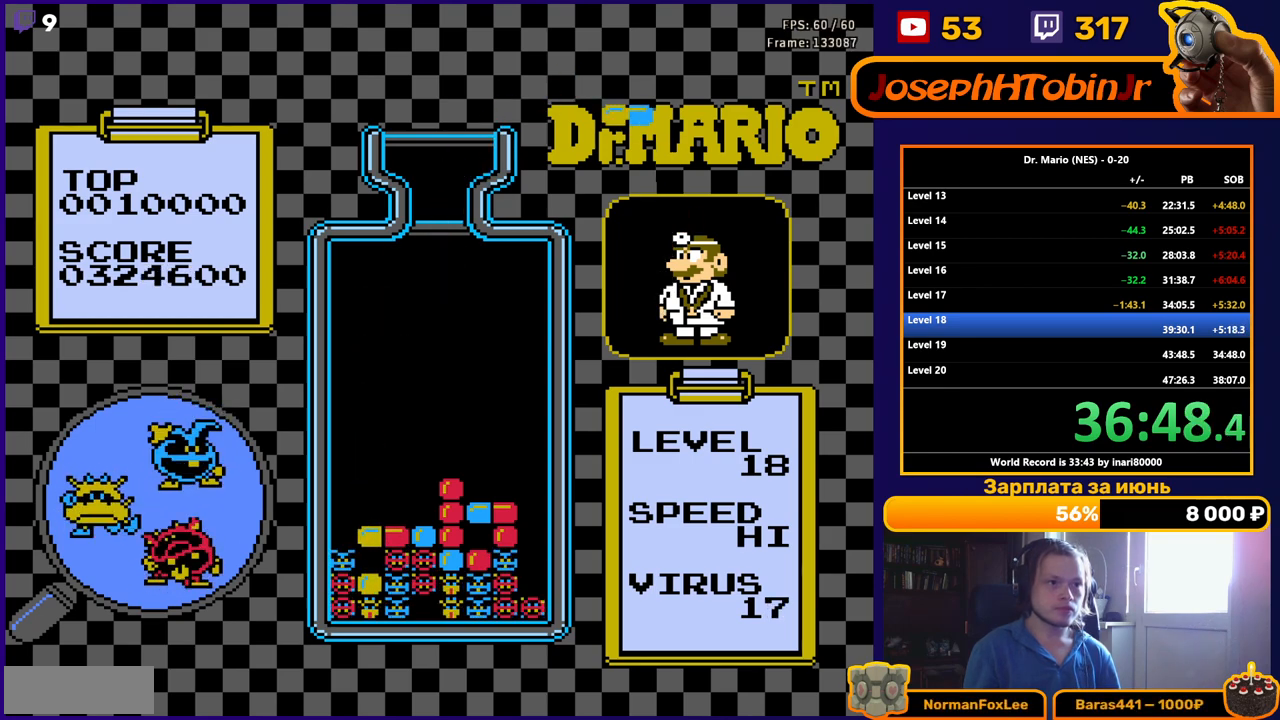
{"buttons": ["DPAD_LEFT"], "events": []}
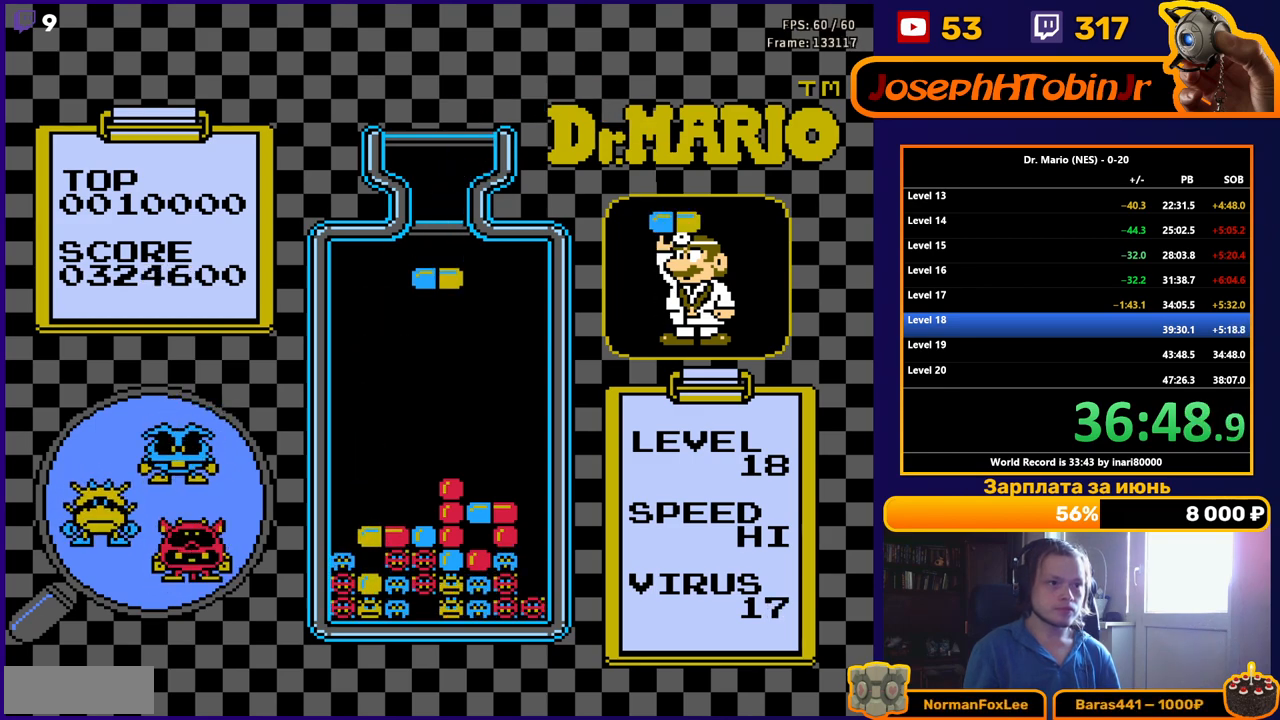
{"buttons": ["DPAD_DOWN"], "events": [[300, "DPAD_DOWN", "down"], [300, "DPAD_LEFT", "up"]]}
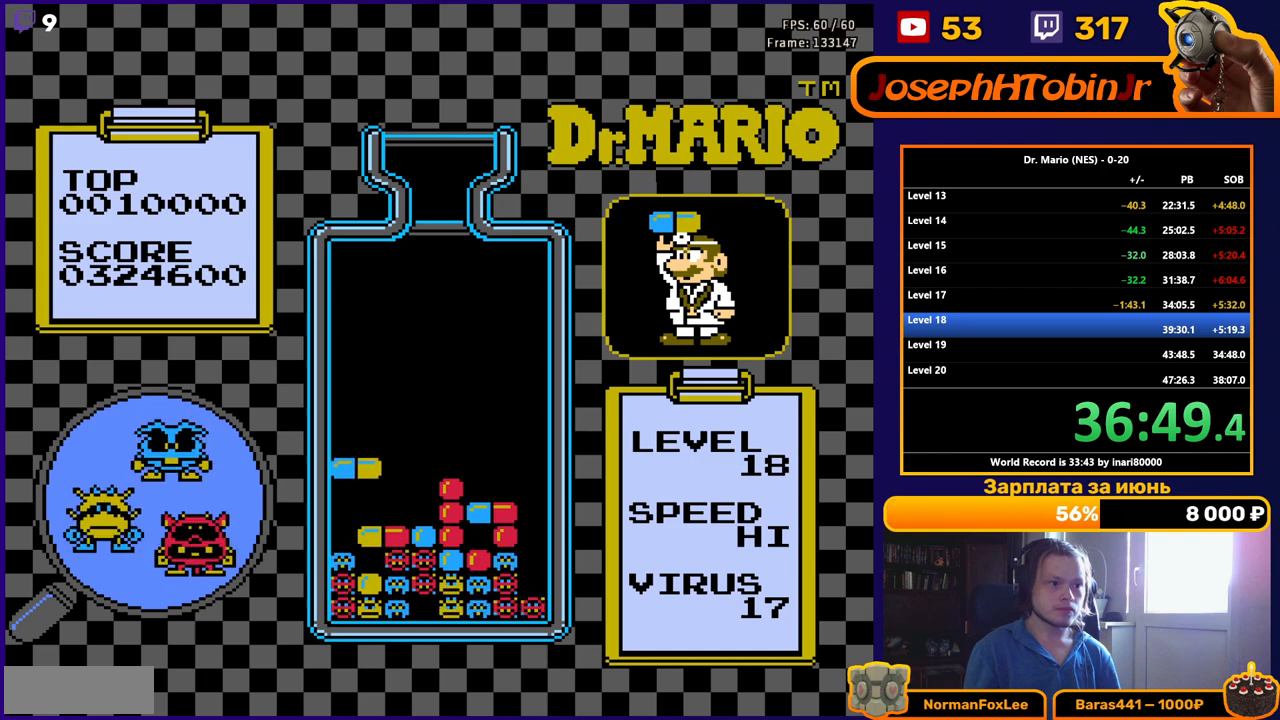
{"buttons": ["DPAD_LEFT"], "events": [[217, "DPAD_DOWN", "up"], [267, "DPAD_LEFT", "down"]]}